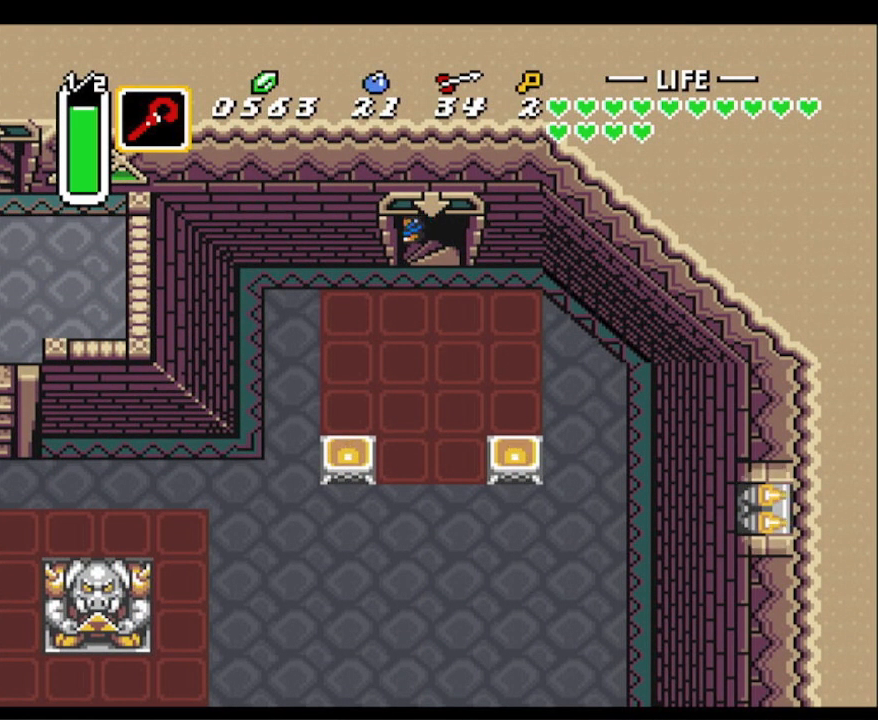
Gameplay with a controller (Nintendo layout); each line is a JSON object with the inputs held at the frame after it. "events" lists button and stick changes between this image and that frame as [ms after this image, input, new state], when the widget could be followed in between. Not read: L3 R3.
{"buttons": ["DPAD_DOWN"], "events": [[283, "DPAD_DOWN", "down"]]}
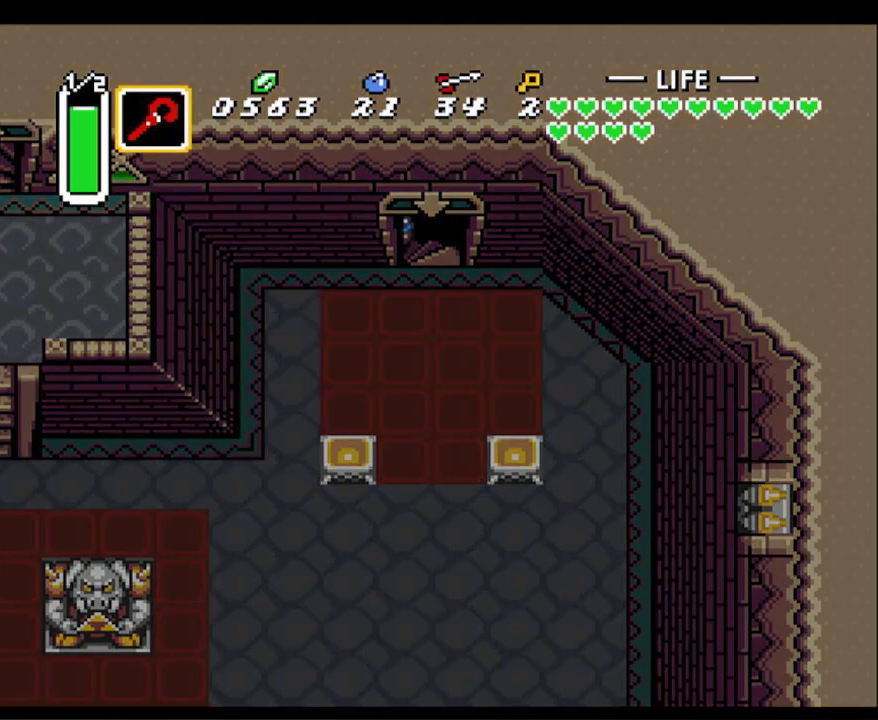
{"buttons": ["DPAD_DOWN"], "events": [[200, "DPAD_DOWN", "up"], [217, "DPAD_RIGHT", "down"], [233, "DPAD_DOWN", "down"], [233, "DPAD_RIGHT", "up"]]}
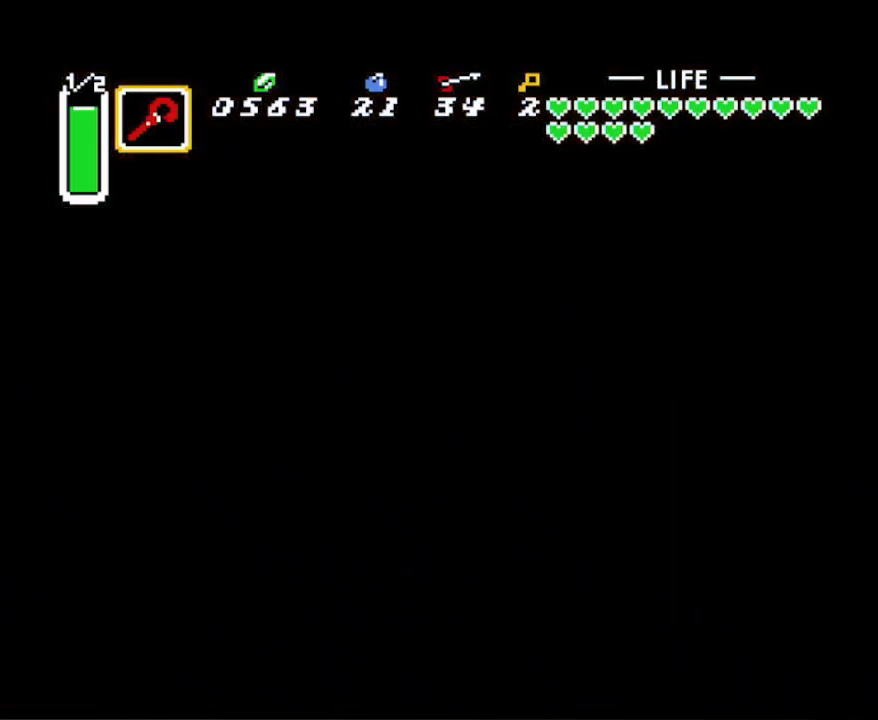
{"buttons": ["DPAD_DOWN", "DPAD_LEFT"], "events": [[100, "DPAD_LEFT", "down"]]}
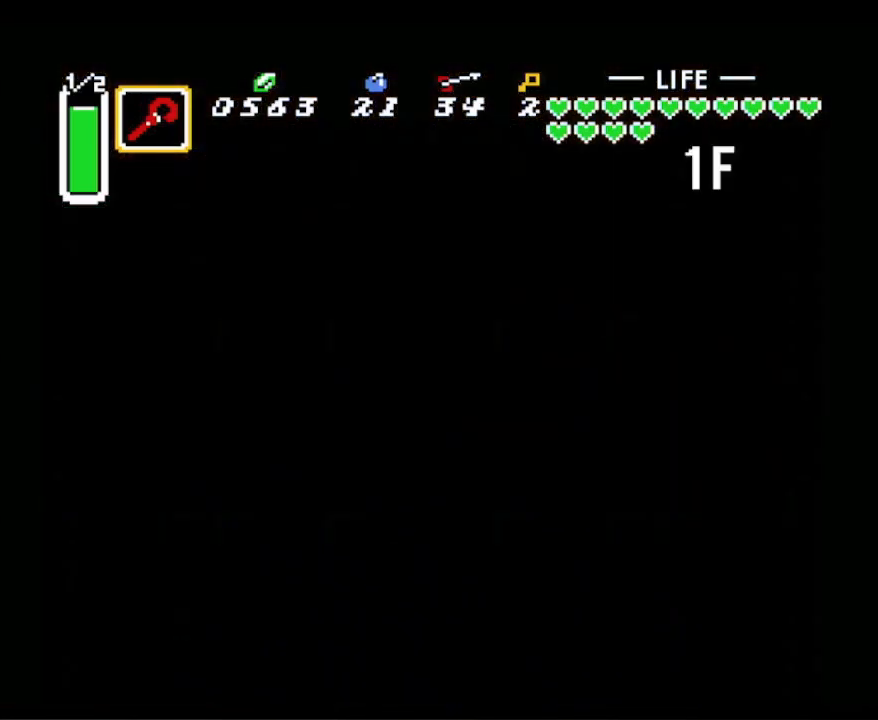
{"buttons": ["DPAD_DOWN", "DPAD_LEFT"], "events": [[217, "DPAD_DOWN", "up"], [317, "DPAD_DOWN", "down"]]}
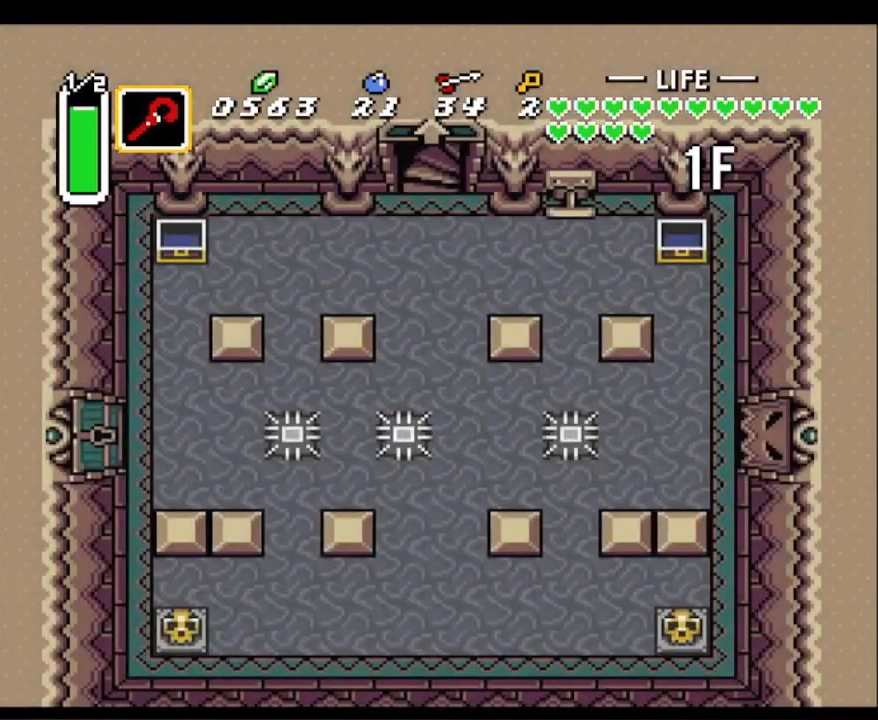
{"buttons": ["DPAD_DOWN", "DPAD_LEFT"], "events": []}
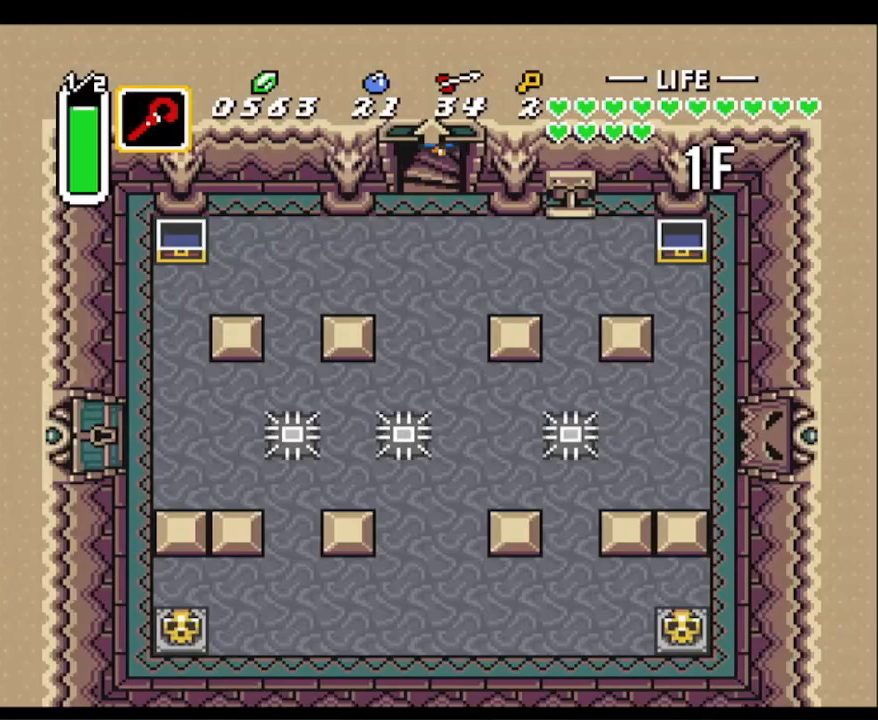
{"buttons": ["DPAD_DOWN", "DPAD_LEFT"], "events": []}
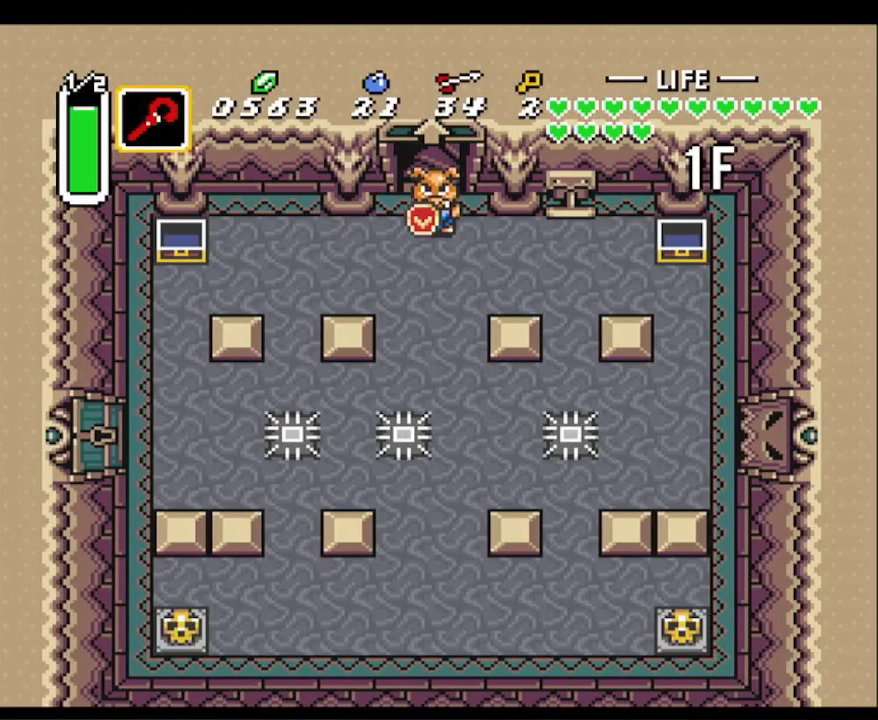
{"buttons": ["DPAD_DOWN"], "events": [[150, "DPAD_LEFT", "up"], [250, "DPAD_LEFT", "down"], [317, "DPAD_LEFT", "up"]]}
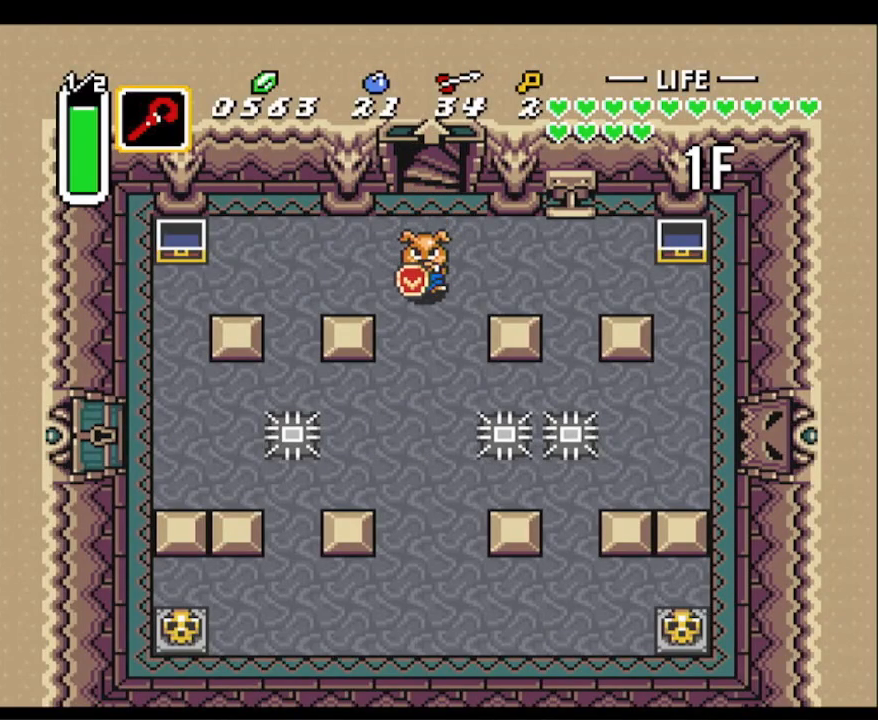
{"buttons": ["DPAD_RIGHT"], "events": [[283, "DPAD_RIGHT", "down"], [433, "DPAD_DOWN", "up"]]}
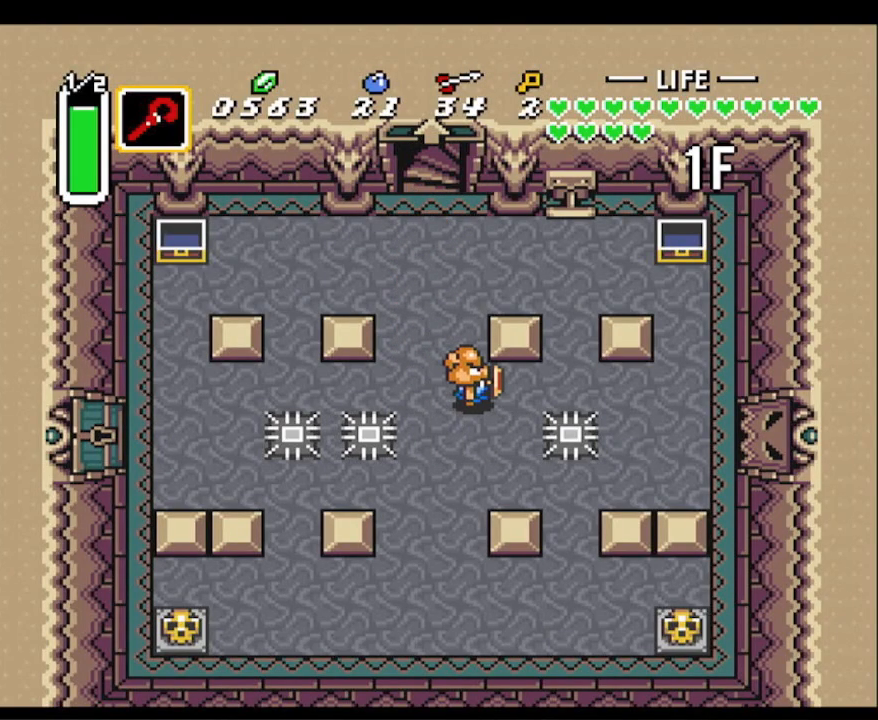
{"buttons": ["DPAD_DOWN"], "events": [[33, "DPAD_RIGHT", "up"], [483, "DPAD_DOWN", "down"]]}
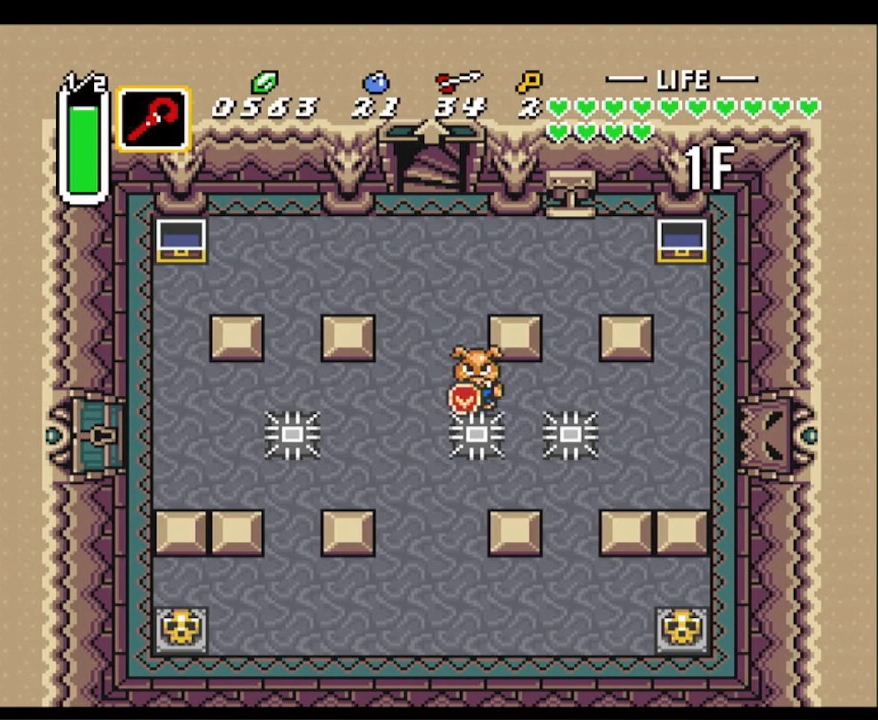
{"buttons": ["DPAD_DOWN", "DPAD_LEFT"], "events": [[250, "DPAD_LEFT", "down"]]}
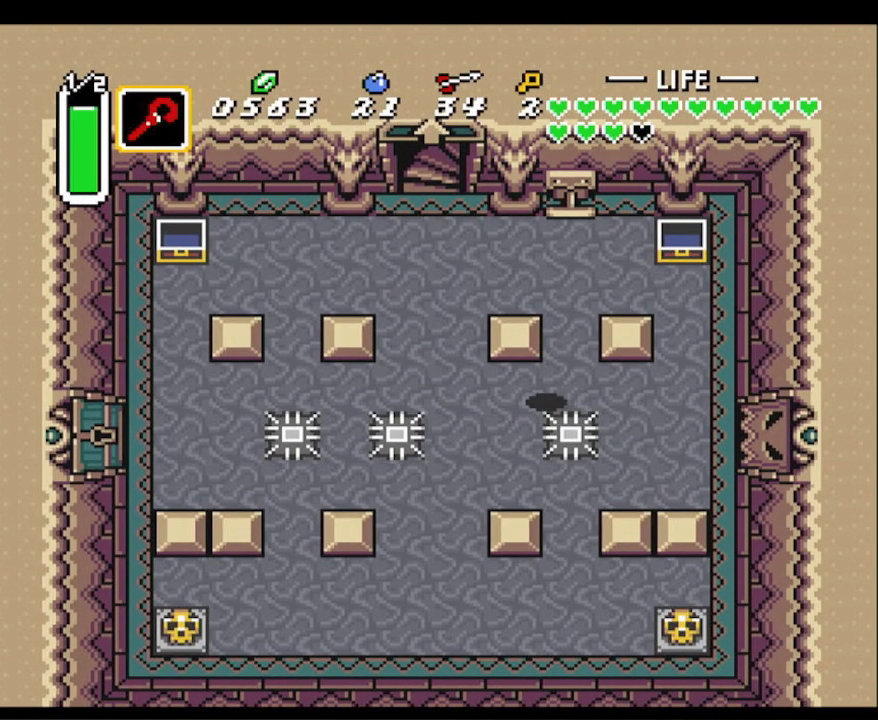
{"buttons": ["DPAD_DOWN", "DPAD_LEFT"], "events": [[267, "DPAD_LEFT", "up"], [467, "DPAD_LEFT", "down"]]}
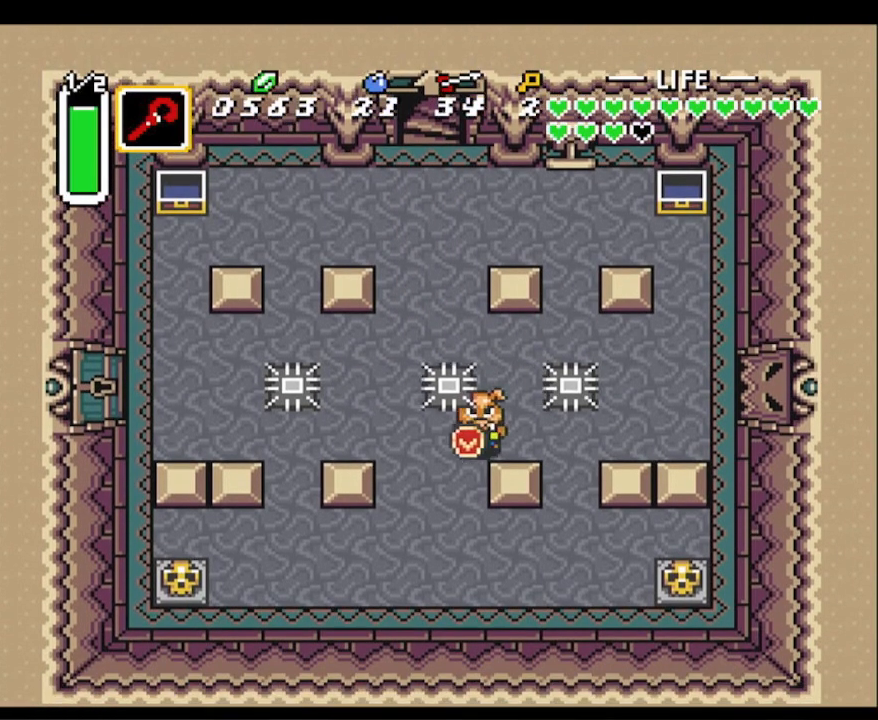
{"buttons": ["DPAD_DOWN", "DPAD_LEFT"], "events": []}
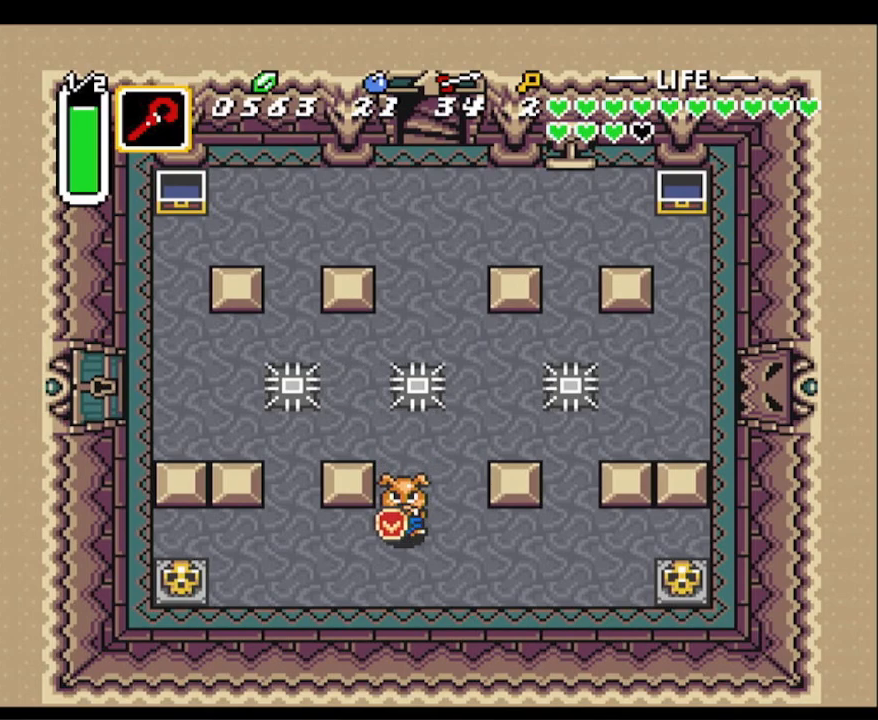
{"buttons": ["DPAD_LEFT"], "events": [[283, "DPAD_DOWN", "up"]]}
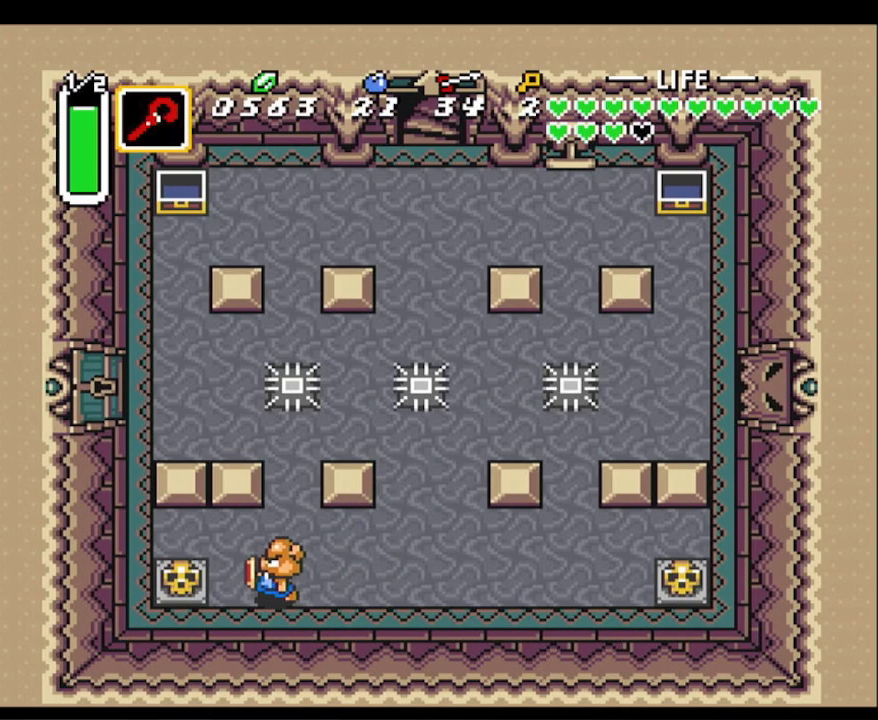
{"buttons": ["DPAD_RIGHT"], "events": [[150, "A", "down"], [267, "DPAD_LEFT", "up"], [317, "A", "up"], [317, "DPAD_RIGHT", "down"]]}
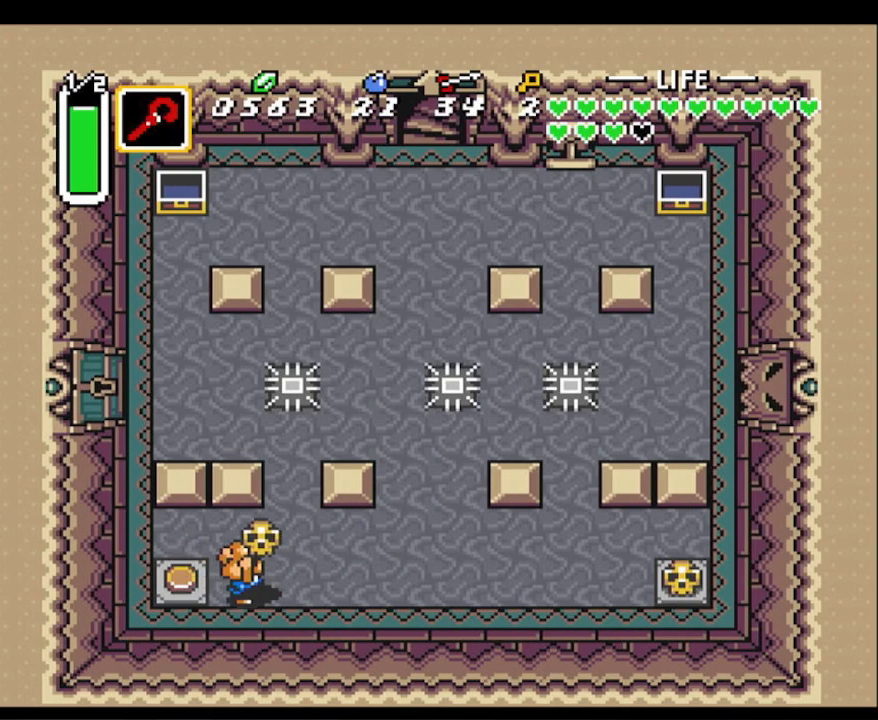
{"buttons": ["DPAD_LEFT"], "events": [[67, "A", "down"], [100, "DPAD_UP", "down"], [133, "DPAD_RIGHT", "up"], [150, "DPAD_LEFT", "down"], [150, "DPAD_UP", "up"], [183, "A", "up"], [250, "Y", "down"], [283, "DPAD_LEFT", "up"], [383, "Y", "up"], [483, "DPAD_LEFT", "down"]]}
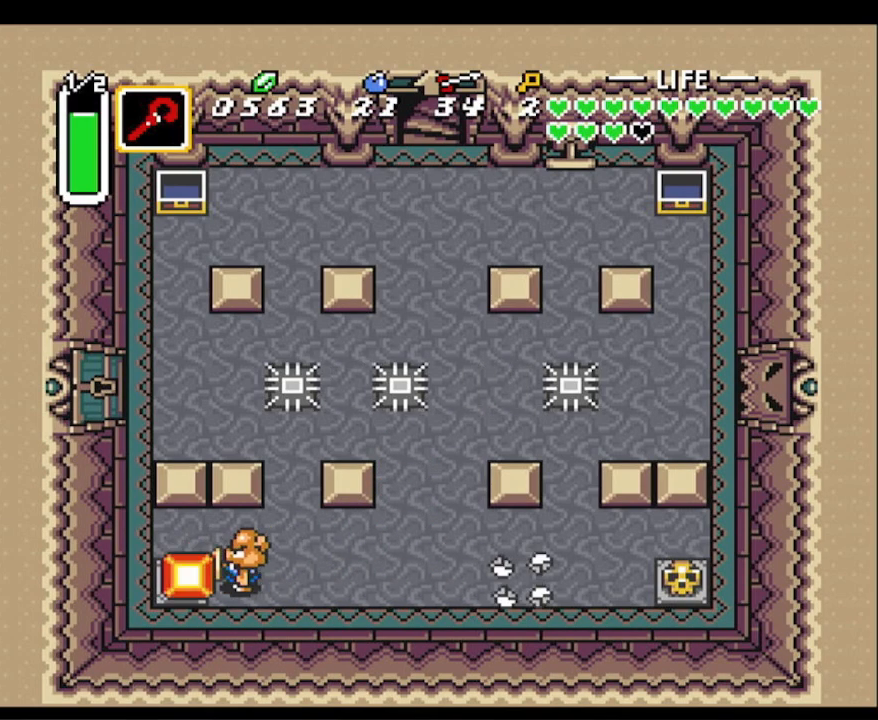
{"buttons": ["DPAD_RIGHT"], "events": [[117, "DPAD_DOWN", "down"], [133, "DPAD_LEFT", "up"], [150, "DPAD_DOWN", "up"], [167, "DPAD_RIGHT", "down"]]}
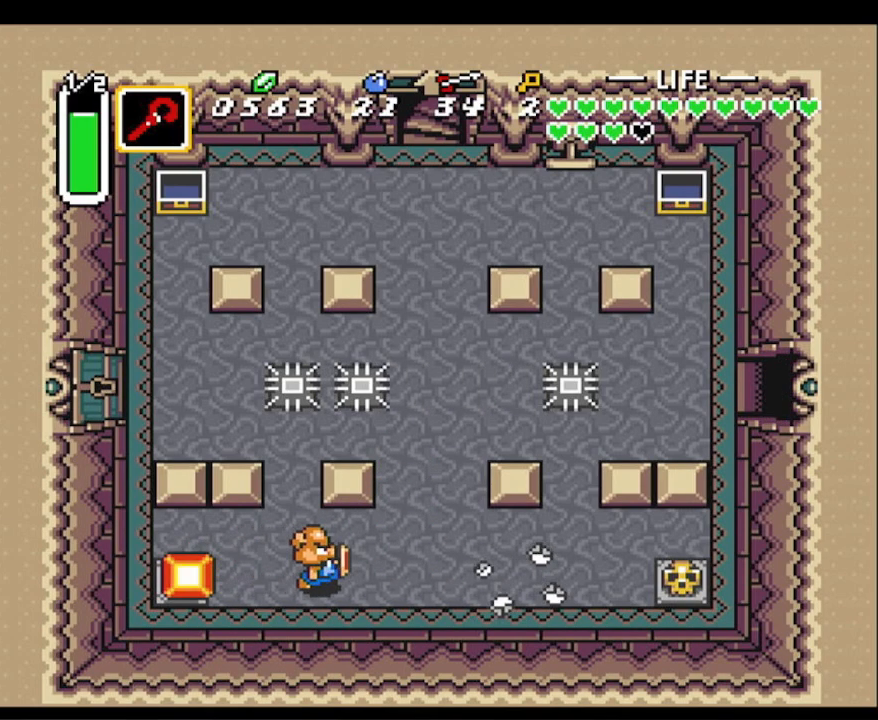
{"buttons": ["DPAD_RIGHT"], "events": [[350, "R1", "down"], [433, "R1", "up"]]}
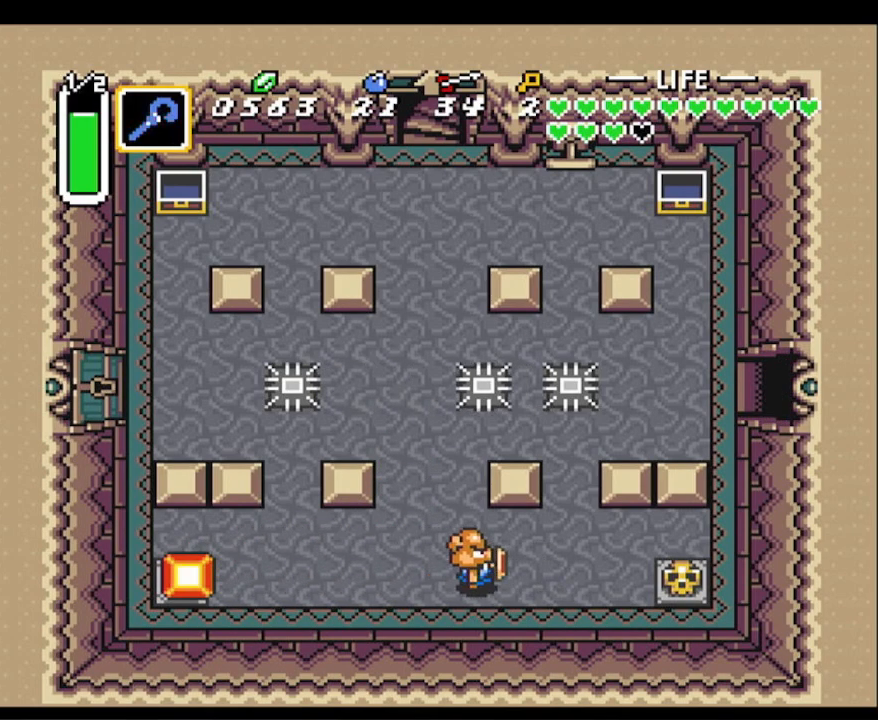
{"buttons": ["DPAD_UP"], "events": [[183, "DPAD_UP", "down"], [267, "R1", "down"], [317, "DPAD_RIGHT", "up"], [383, "R1", "up"]]}
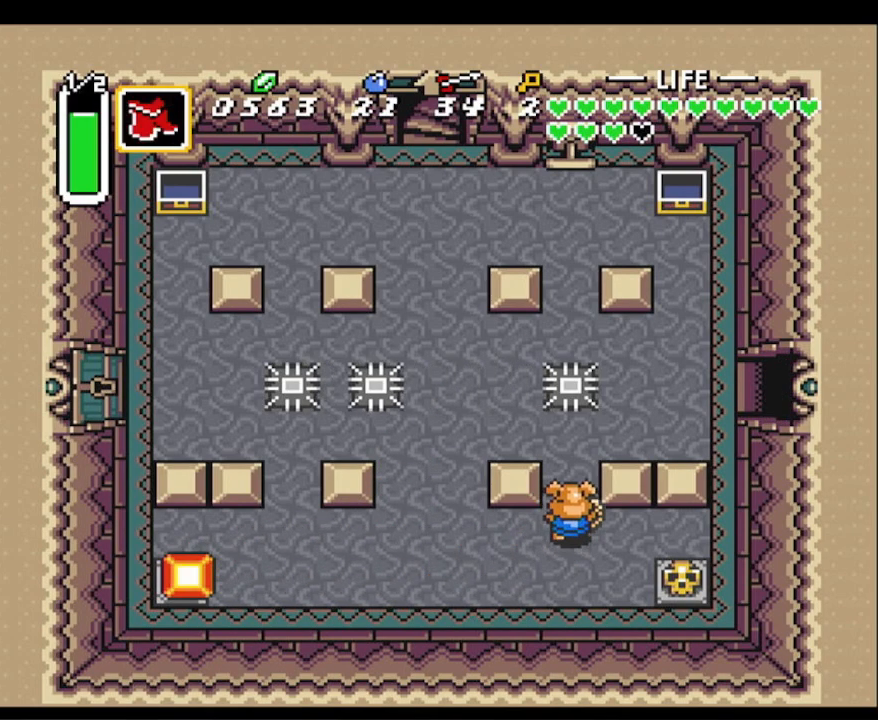
{"buttons": ["DPAD_RIGHT"], "events": [[183, "DPAD_RIGHT", "down"], [267, "DPAD_UP", "up"]]}
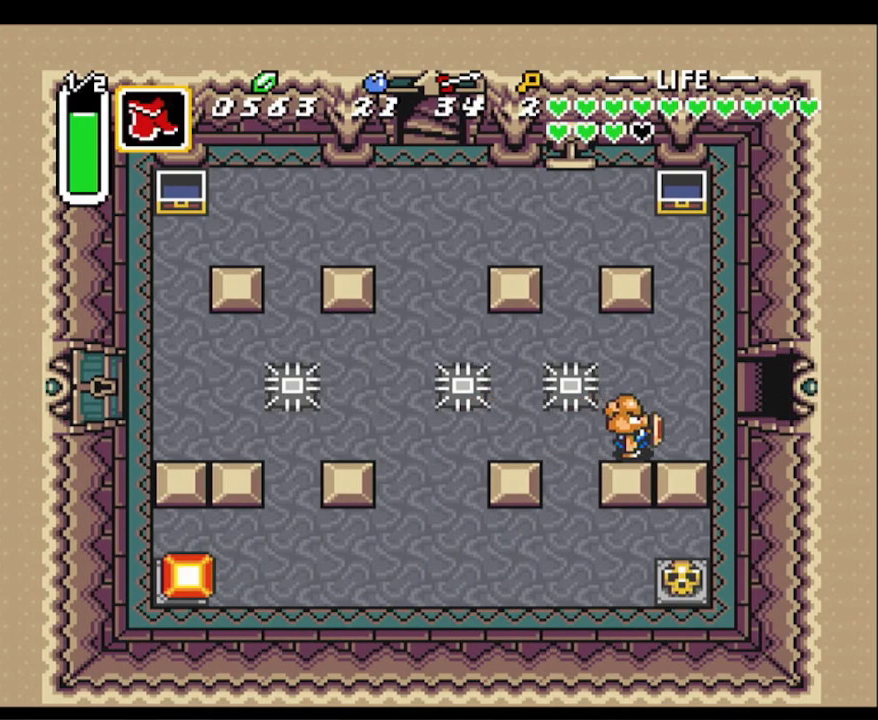
{"buttons": ["DPAD_RIGHT"], "events": [[50, "DPAD_UP", "down"], [333, "DPAD_UP", "up"]]}
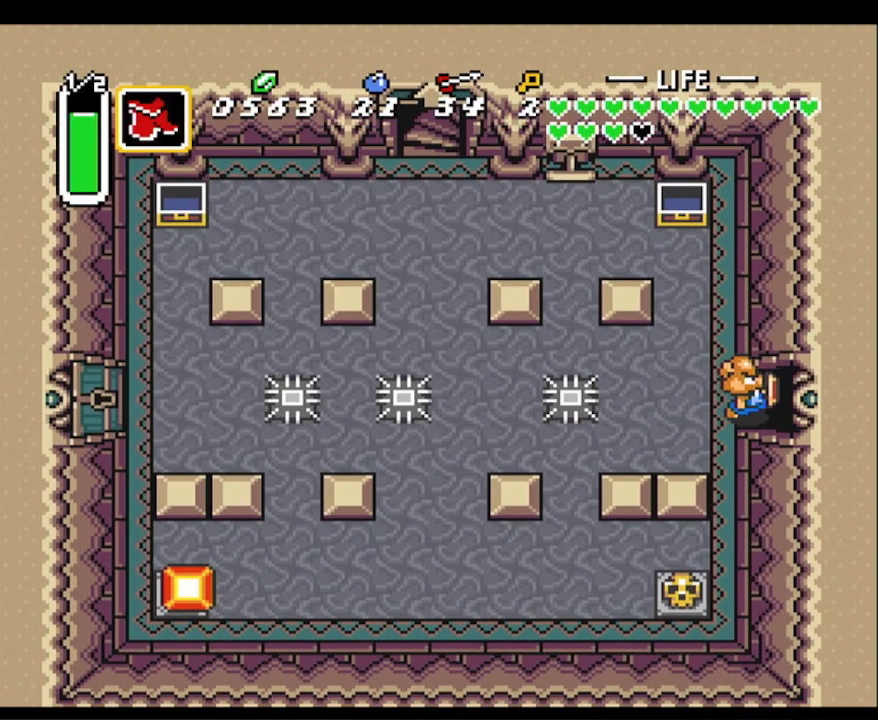
{"buttons": ["DPAD_RIGHT"], "events": []}
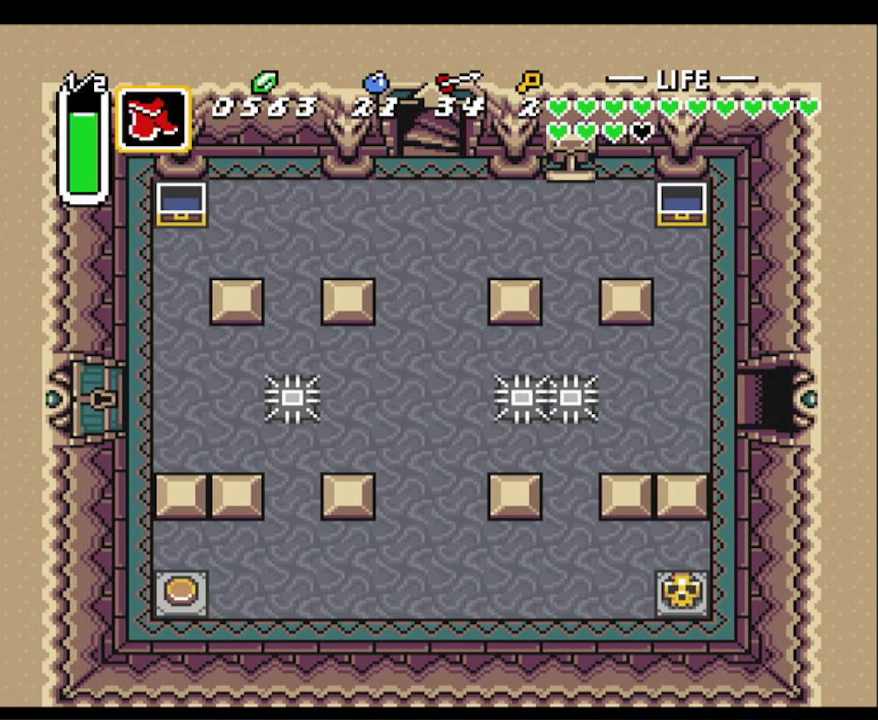
{"buttons": ["DPAD_RIGHT"], "events": []}
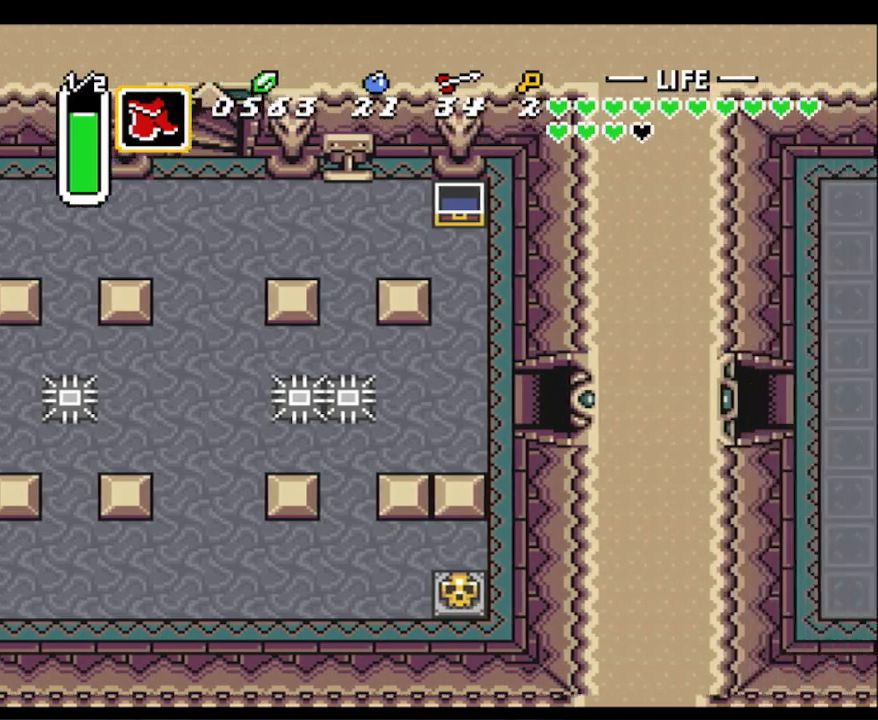
{"buttons": ["DPAD_RIGHT", "START"], "events": [[283, "START", "down"], [400, "START", "up"], [483, "START", "down"]]}
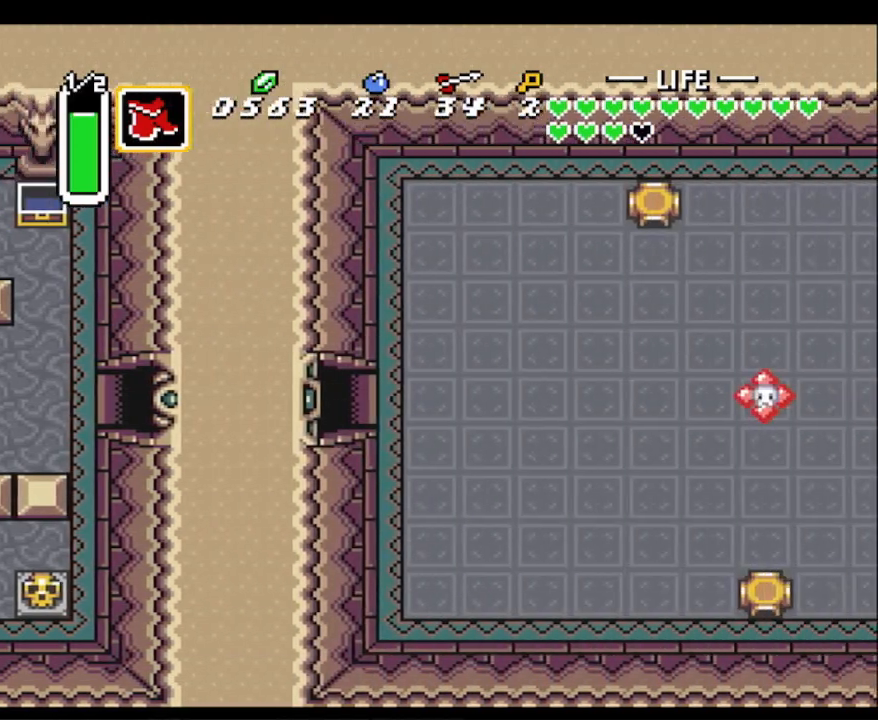
{"buttons": ["DPAD_RIGHT"], "events": [[83, "START", "up"], [150, "START", "down"], [267, "START", "up"], [333, "START", "down"], [417, "START", "up"]]}
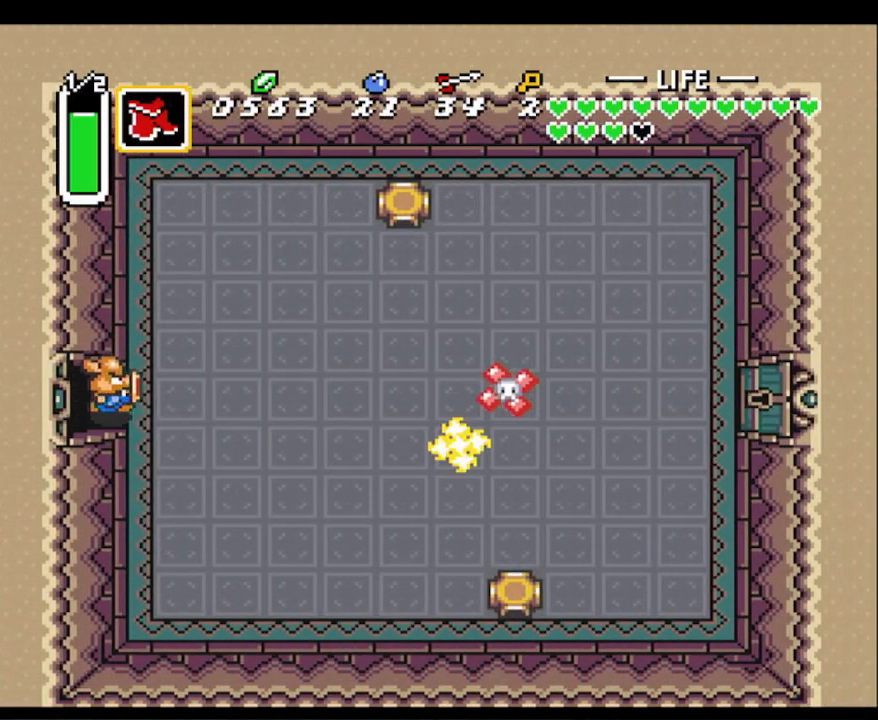
{"buttons": [], "events": [[17, "START", "down"], [100, "START", "up"], [183, "START", "down"], [300, "START", "up"], [367, "DPAD_RIGHT", "up"]]}
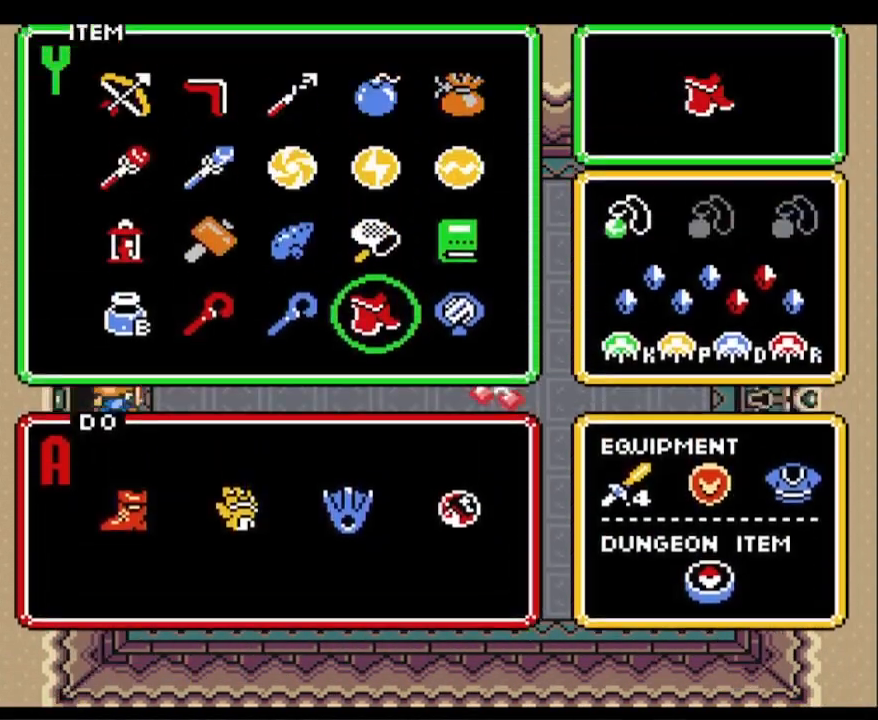
{"buttons": [], "events": [[217, "DPAD_RIGHT", "down"], [267, "DPAD_RIGHT", "up"], [367, "DPAD_UP", "down"], [450, "DPAD_UP", "up"]]}
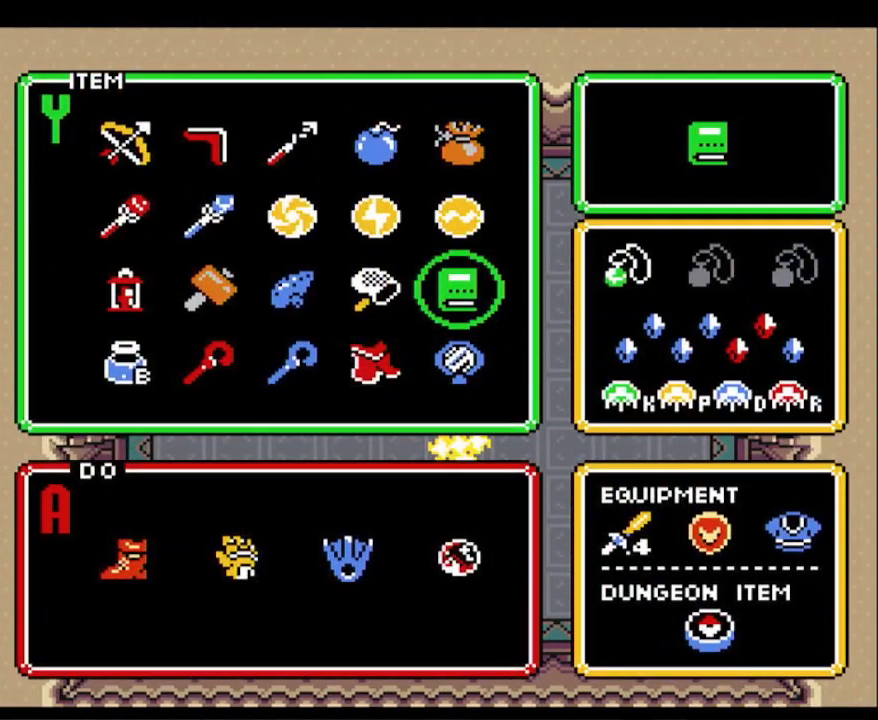
{"buttons": ["DPAD_RIGHT"], "events": [[17, "DPAD_UP", "down"], [117, "DPAD_UP", "up"], [200, "DPAD_UP", "down"], [250, "DPAD_UP", "up"], [283, "START", "down"], [417, "DPAD_RIGHT", "down"], [417, "START", "up"]]}
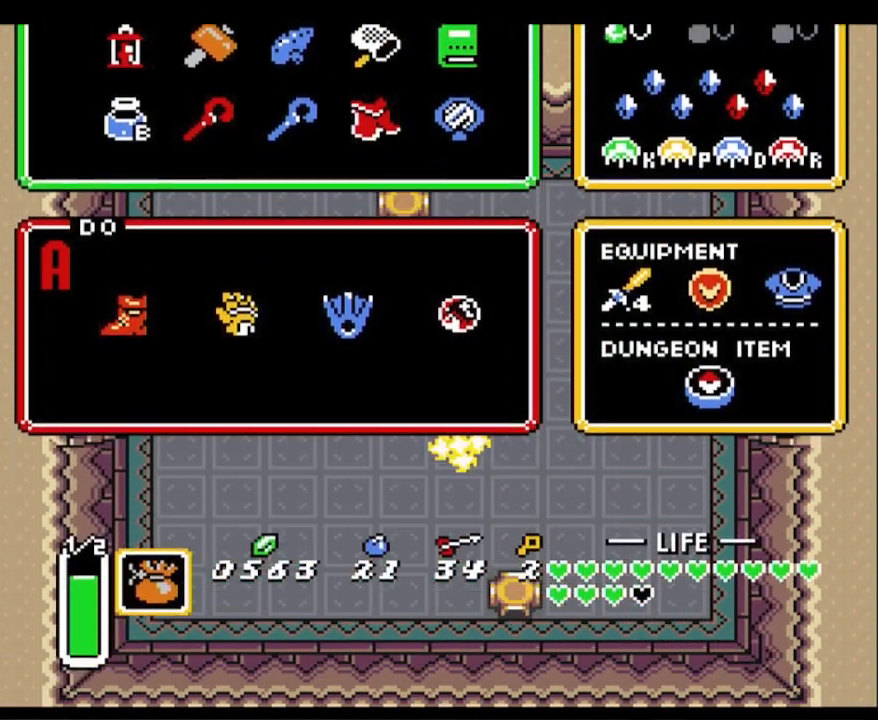
{"buttons": ["DPAD_DOWN", "DPAD_RIGHT"], "events": [[467, "DPAD_DOWN", "down"]]}
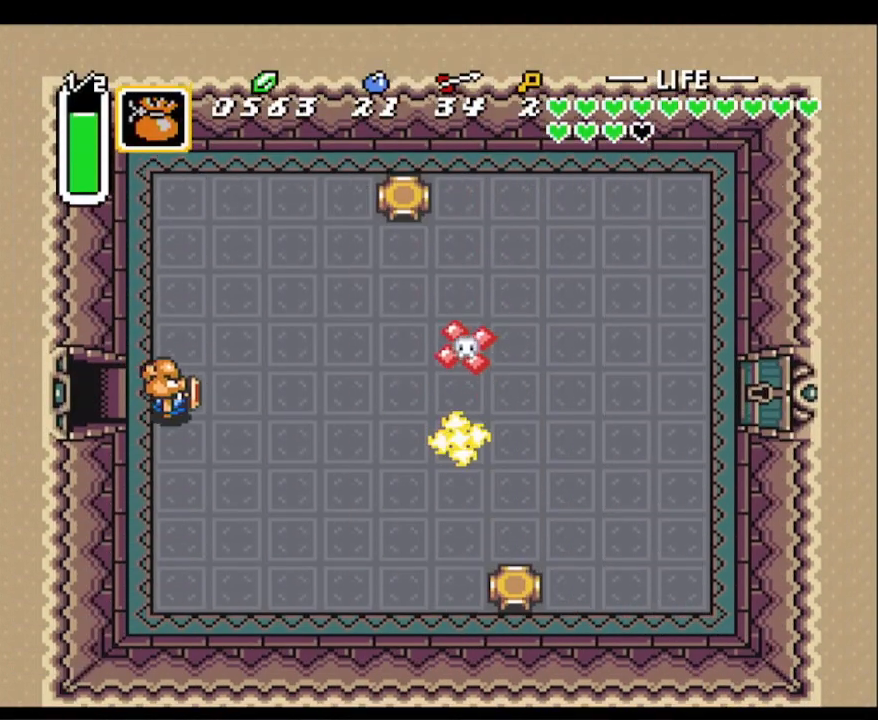
{"buttons": ["DPAD_RIGHT"], "events": [[67, "DPAD_DOWN", "up"]]}
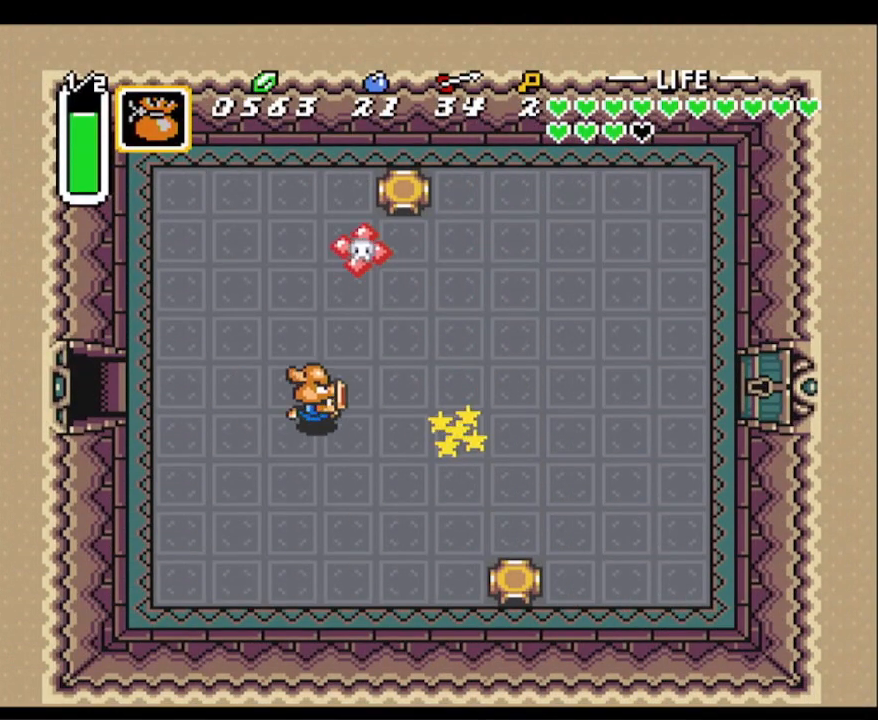
{"buttons": ["DPAD_UP"], "events": [[200, "Y", "down"], [417, "DPAD_UP", "down"], [450, "Y", "up"], [483, "DPAD_RIGHT", "up"]]}